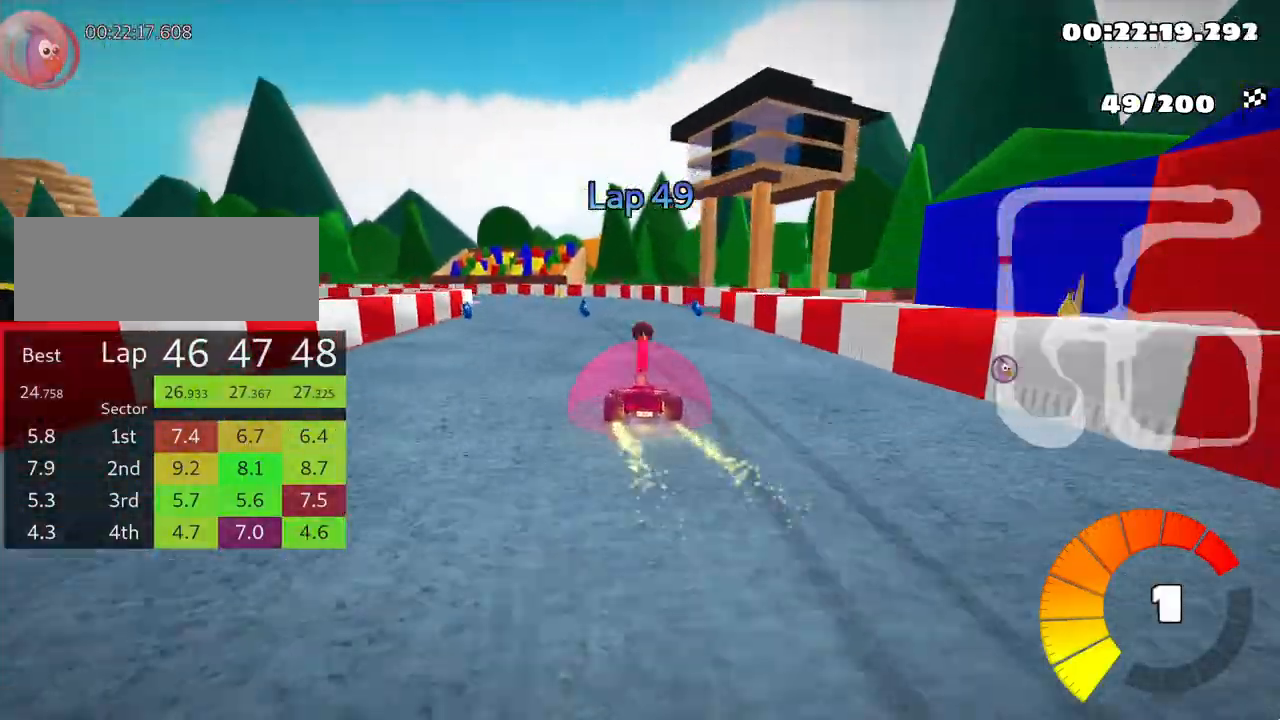
Gameplay with keyboard; each line is a JSON object with the keys held at the frame after it. "events" lists presses ("down") and releases ("up") of "down", "fire", "left", "look", "nitro", "right", "skid" and "up" between this image and that frame as [ms after this image, input, new state], when the widget could be followed in between. No other keys are recorded. Mouse input is not recorded. Key names are as the overlay labels them; some are game actions (e.g. jump) rather than physical keys.
{"keys": ["left", "skid", "up"], "events": [[50, "fire", "up"], [150, "skid", "down"], [183, "left", "down"]]}
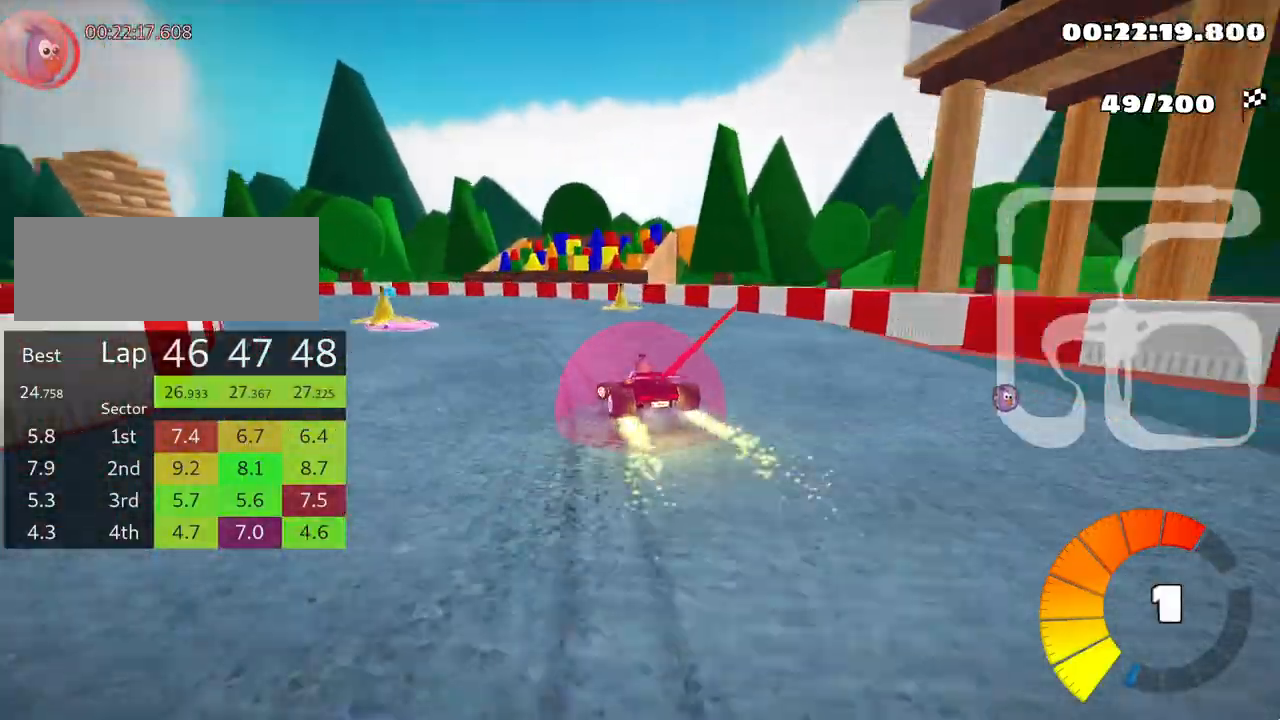
{"keys": ["skid", "up"], "events": [[50, "skid", "up"], [267, "skid", "down"], [317, "nitro", "down"], [417, "left", "up"], [450, "nitro", "up"]]}
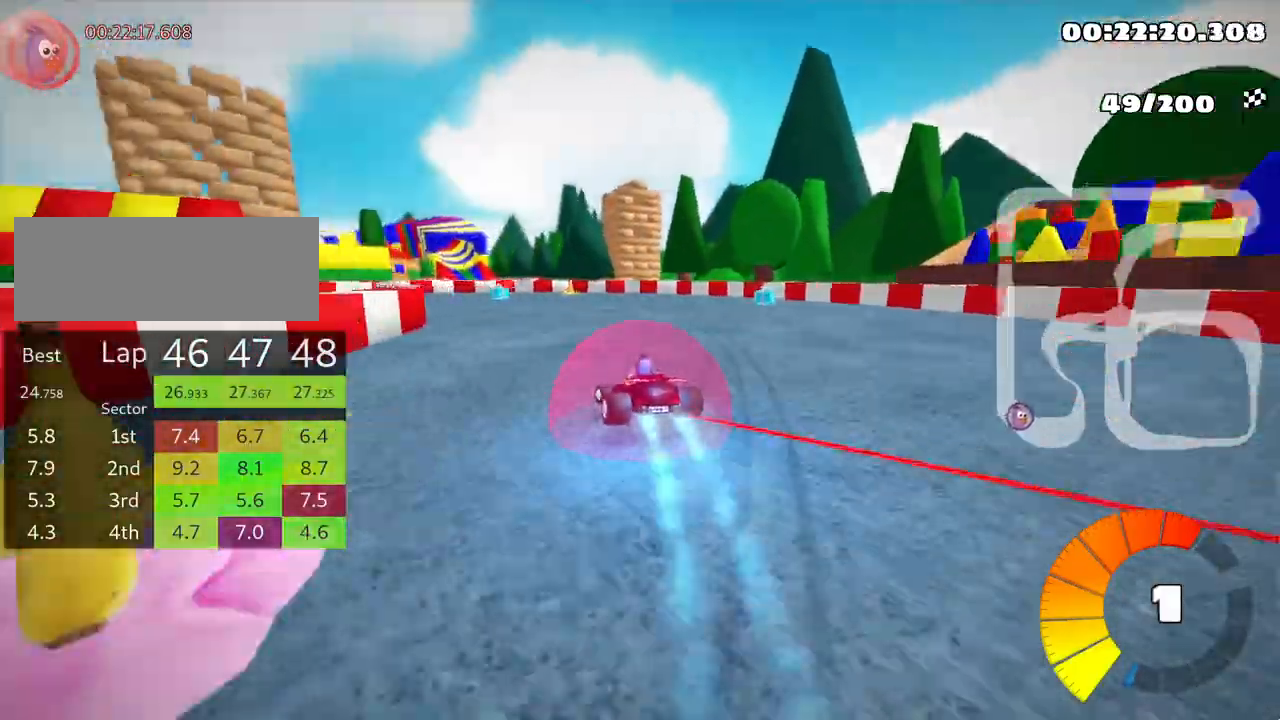
{"keys": ["left", "skid", "up"], "events": [[117, "left", "down"], [200, "left", "up"], [217, "right", "down"], [400, "left", "down"], [450, "right", "up"]]}
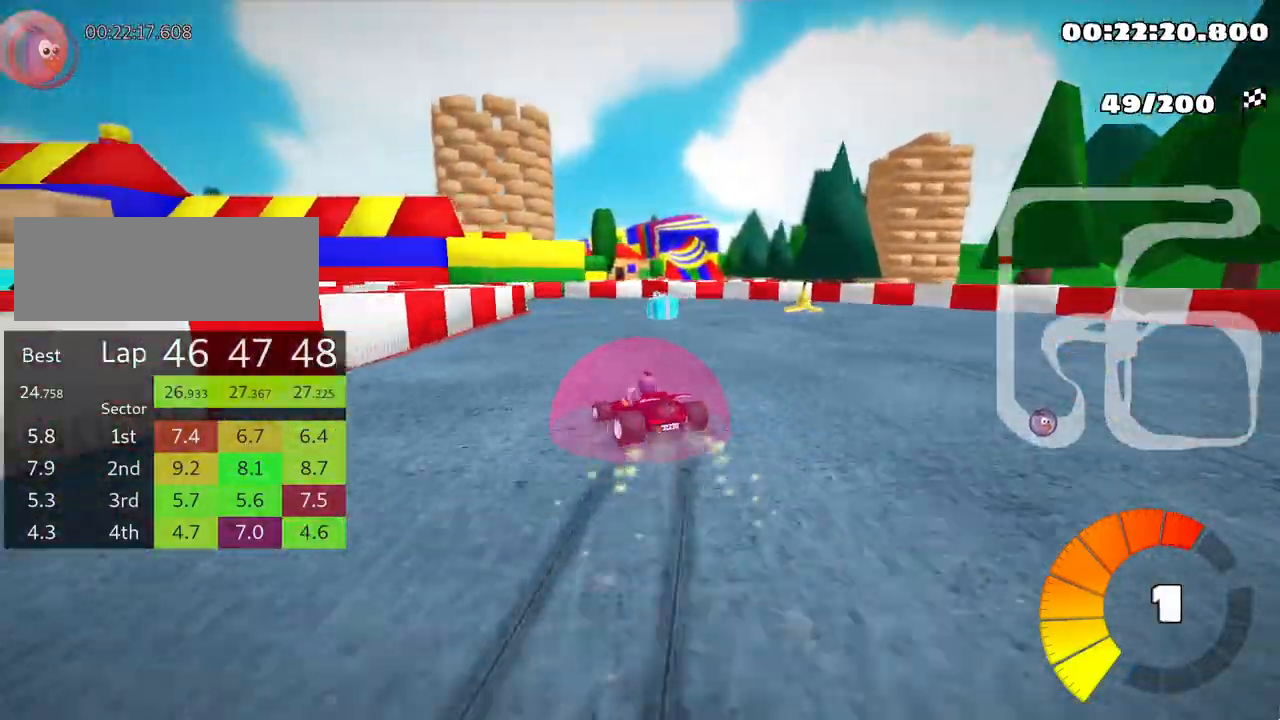
{"keys": ["left", "up"], "events": [[483, "skid", "up"]]}
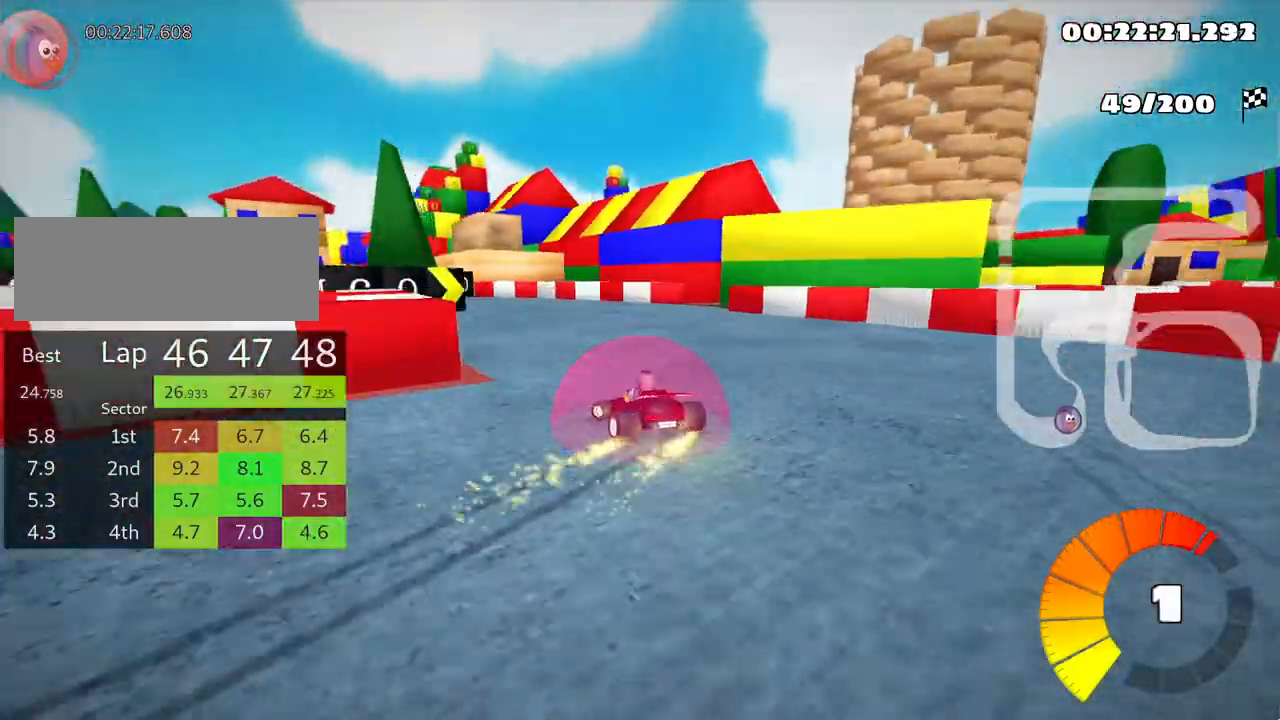
{"keys": ["left", "up"], "events": []}
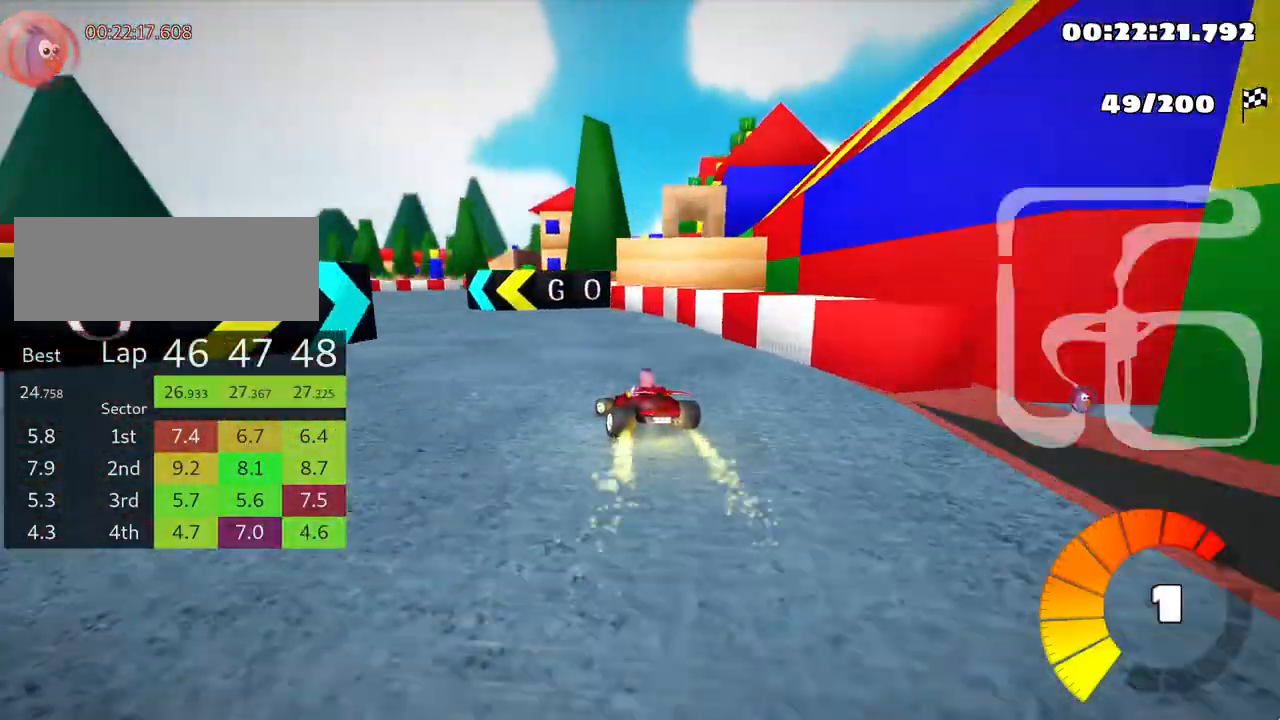
{"keys": ["right", "skid", "up"], "events": [[250, "left", "up"], [267, "skid", "down"], [283, "right", "down"]]}
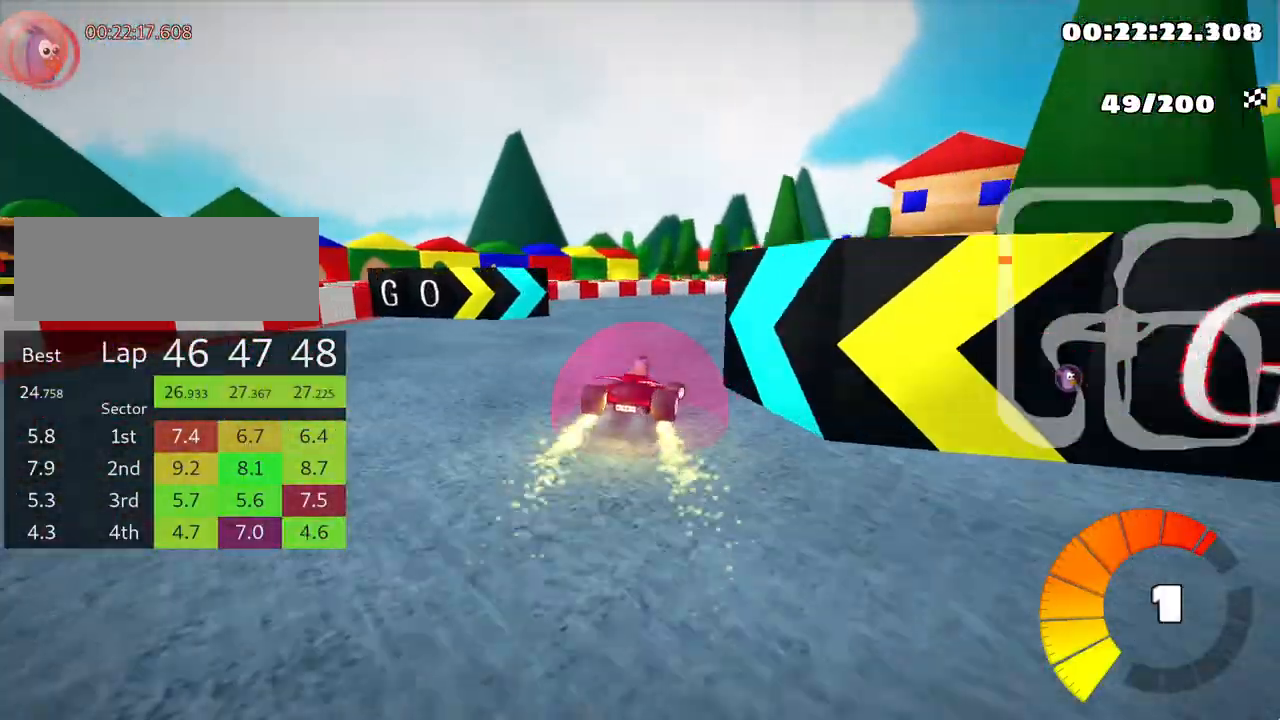
{"keys": ["right", "skid", "up"], "events": [[117, "skid", "up"], [417, "skid", "down"]]}
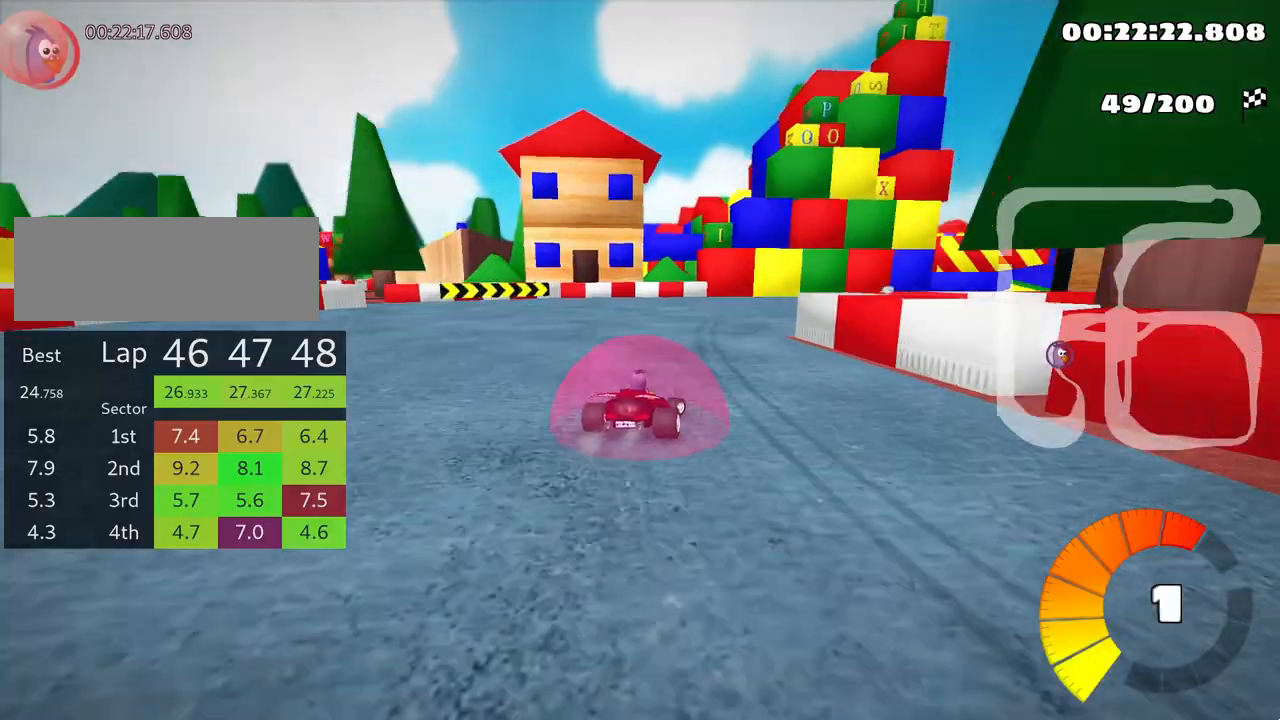
{"keys": ["right", "skid", "up"], "events": [[200, "nitro", "down"], [350, "nitro", "up"]]}
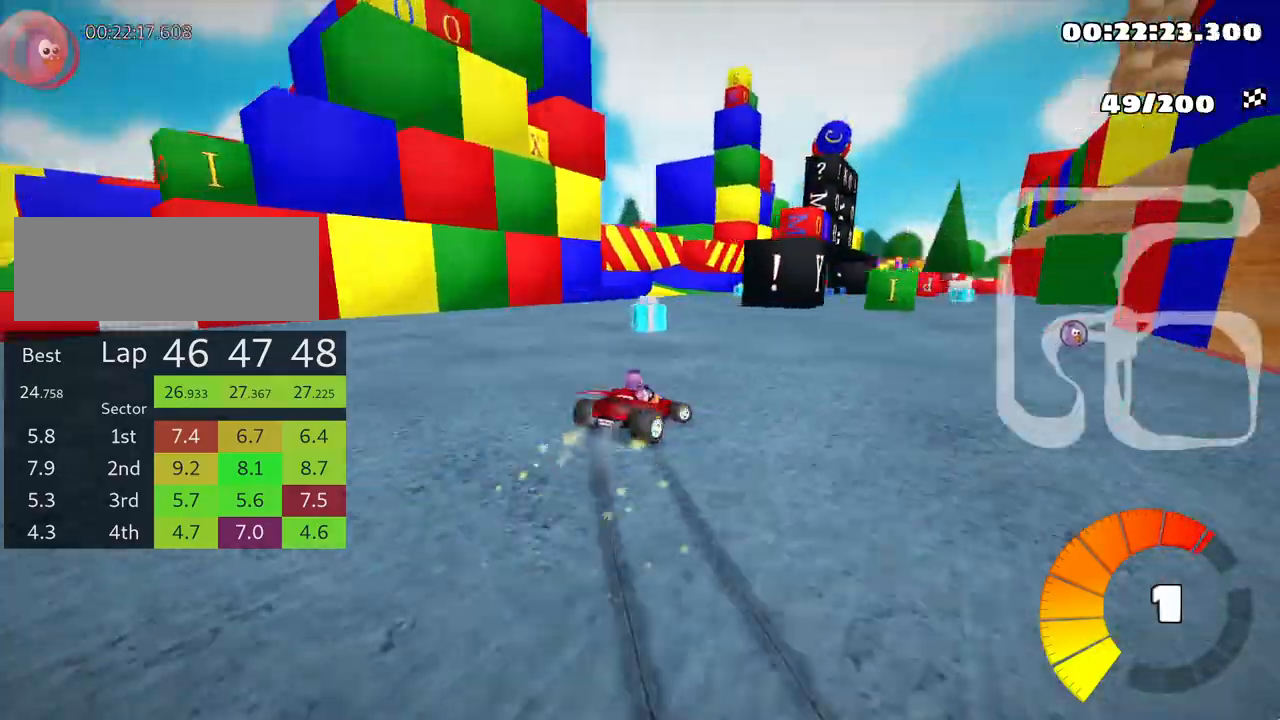
{"keys": ["fire", "left", "skid", "up"], "events": [[200, "left", "down"], [267, "right", "up"], [383, "fire", "down"]]}
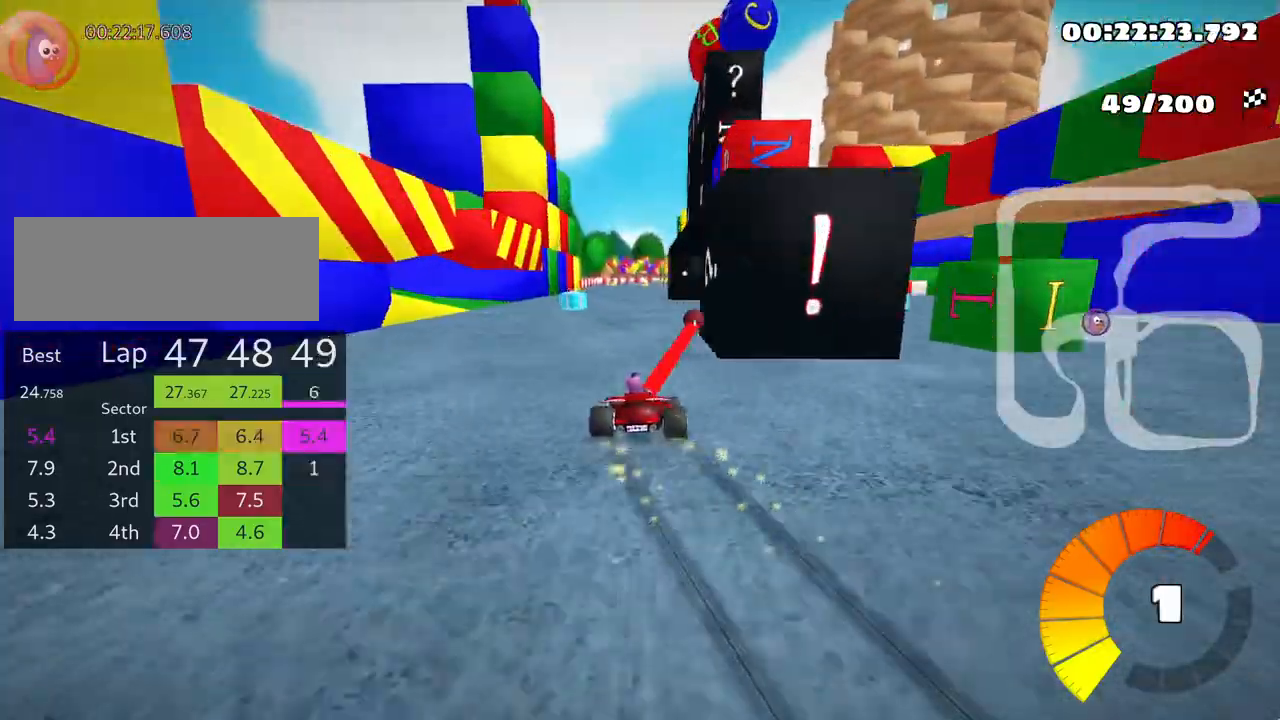
{"keys": ["left", "skid", "up"], "events": [[17, "fire", "up"]]}
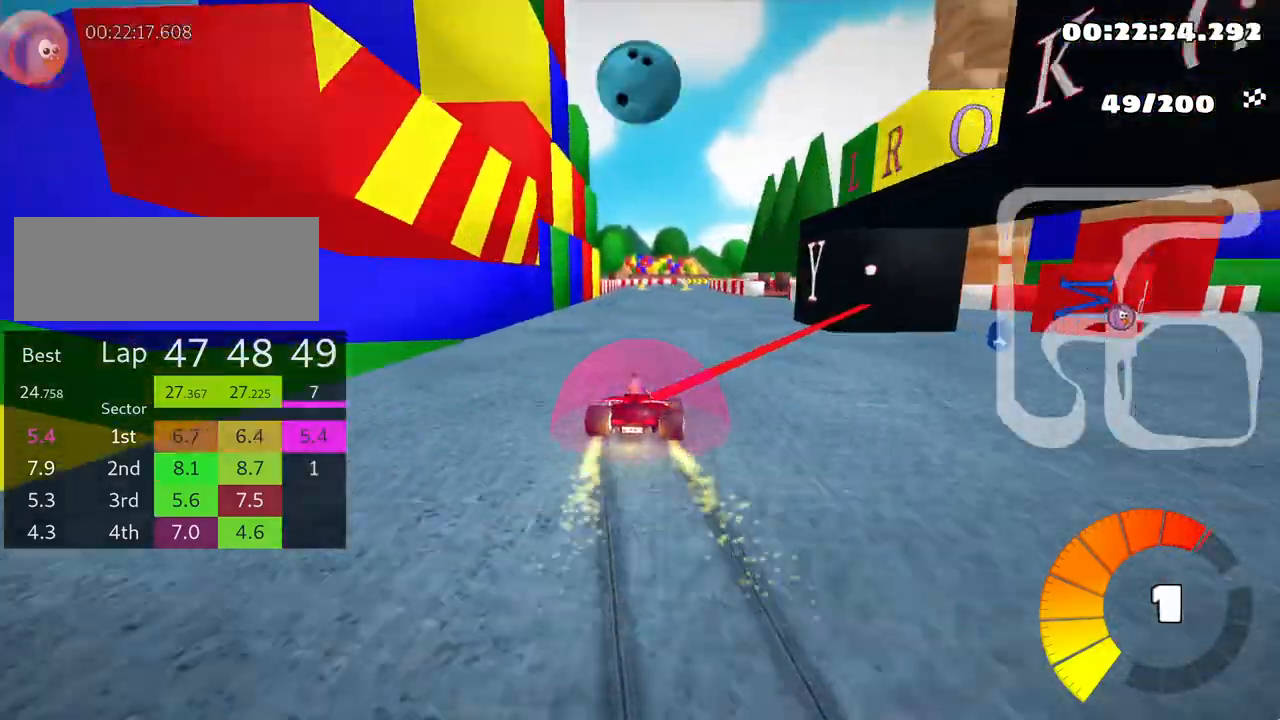
{"keys": ["up"], "events": [[17, "skid", "up"], [83, "fire", "down"], [117, "left", "up"], [233, "fire", "up"], [250, "right", "down"], [450, "right", "up"]]}
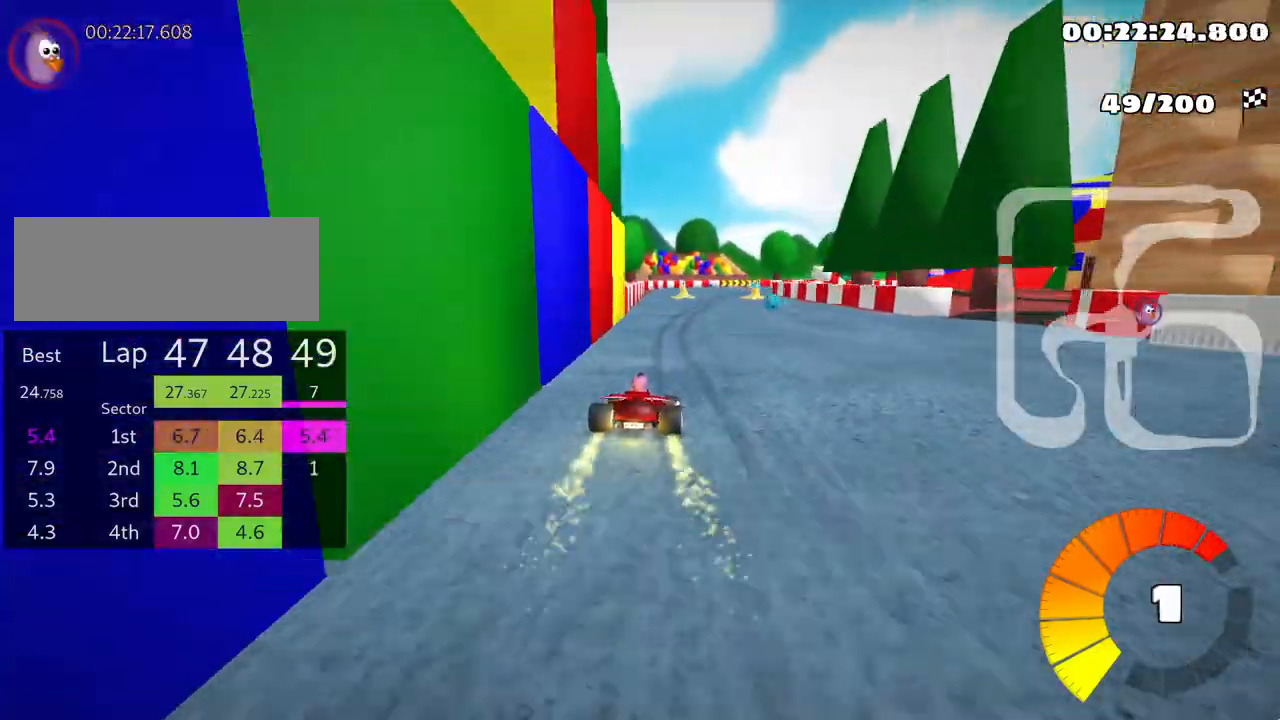
{"keys": ["up"], "events": []}
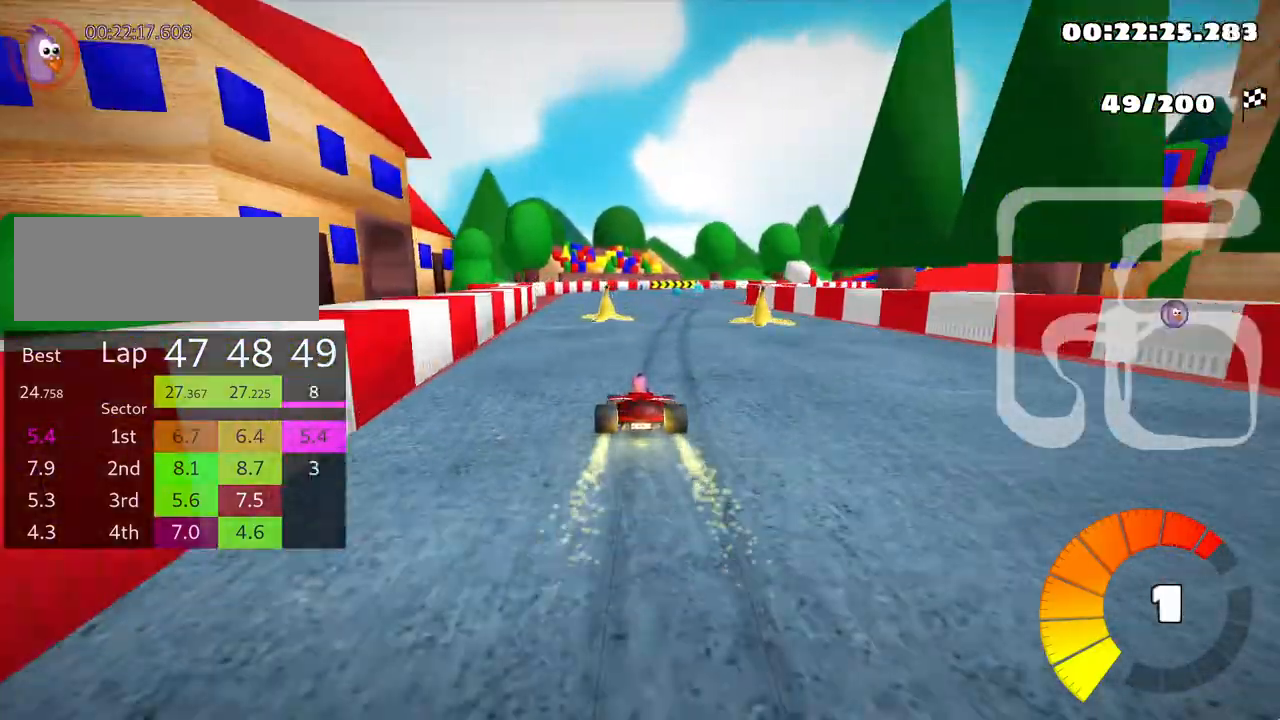
{"keys": ["right", "skid", "up"], "events": [[33, "skid", "down"], [50, "right", "down"], [167, "right", "up"], [217, "left", "down"], [400, "right", "down"], [467, "left", "up"]]}
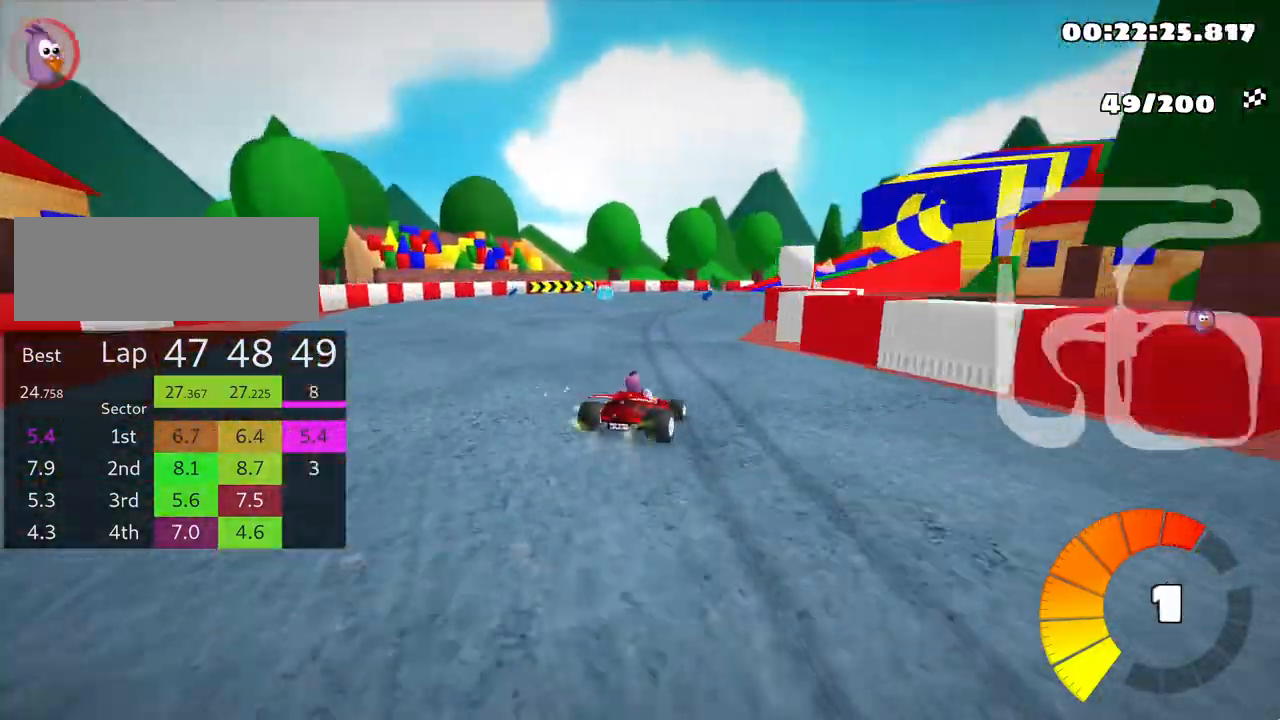
{"keys": ["left", "skid", "up"], "events": [[183, "left", "down"], [217, "right", "up"]]}
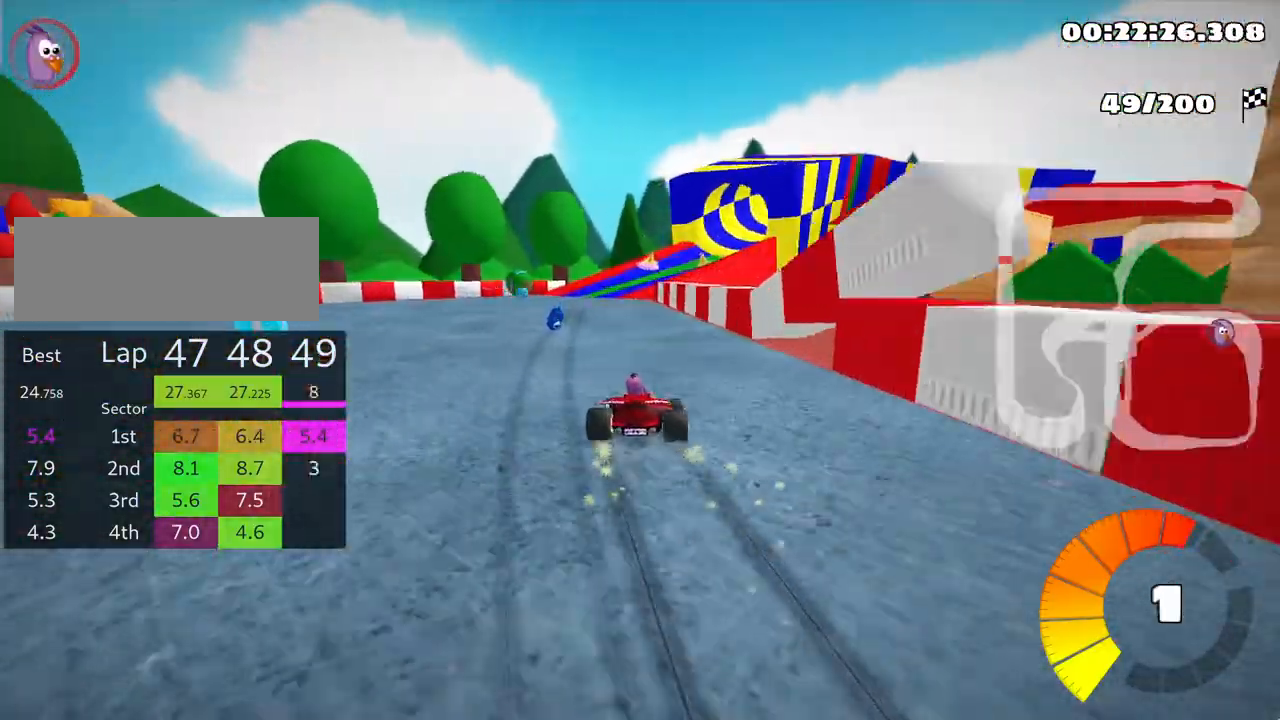
{"keys": ["right", "skid", "up"], "events": [[383, "right", "down"], [433, "left", "up"]]}
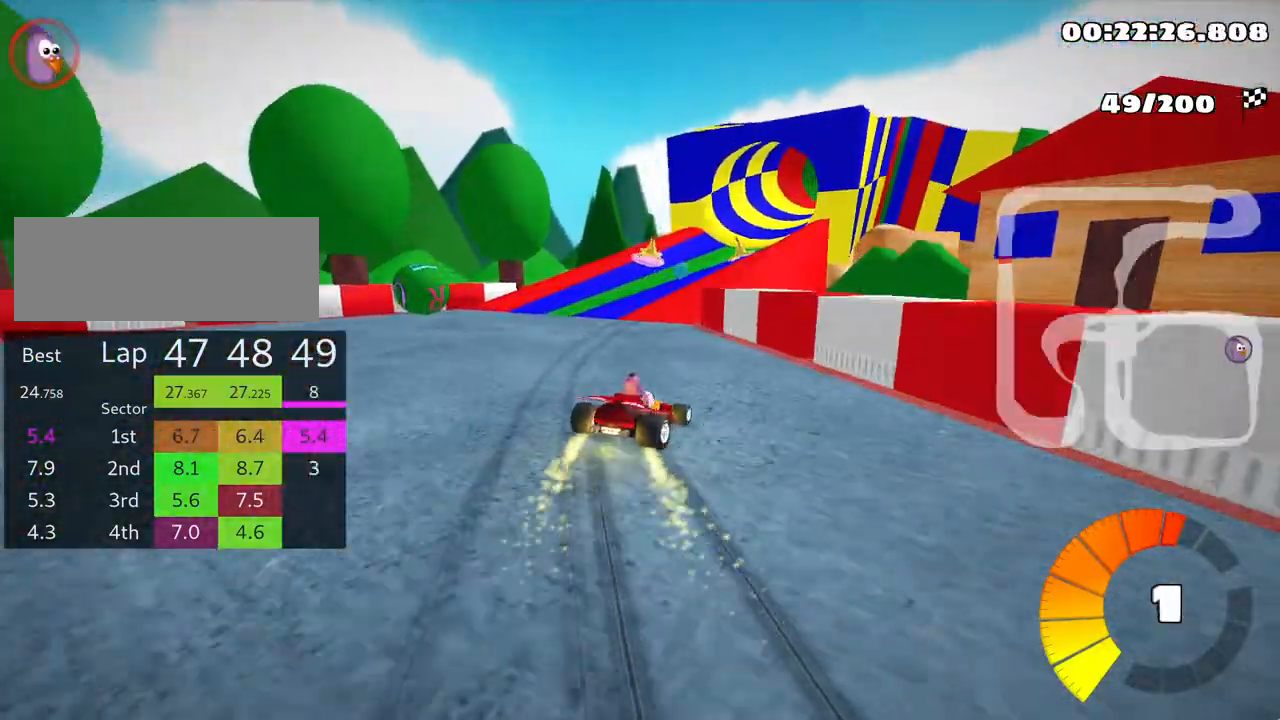
{"keys": ["left", "skid", "up"], "events": [[83, "left", "down"], [167, "right", "up"], [233, "left", "up"], [417, "left", "down"]]}
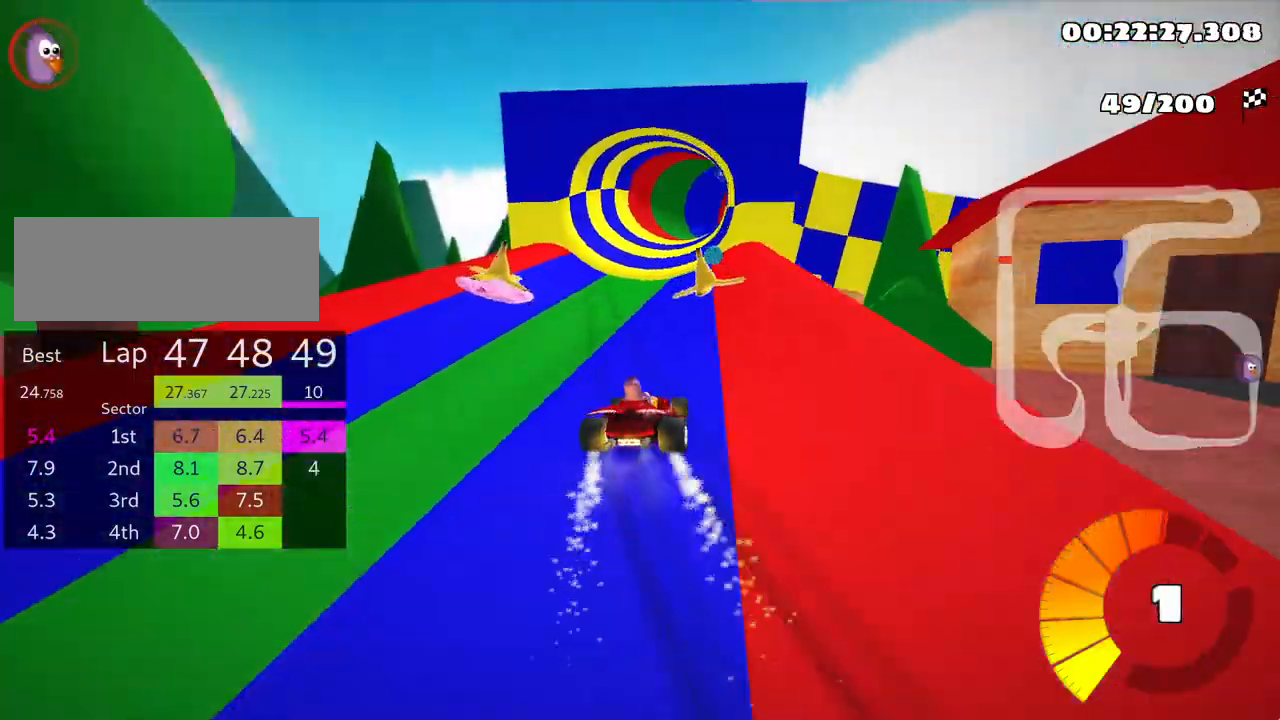
{"keys": ["left", "nitro", "skid", "up"], "events": [[83, "left", "up"], [200, "left", "down"], [217, "nitro", "down"]]}
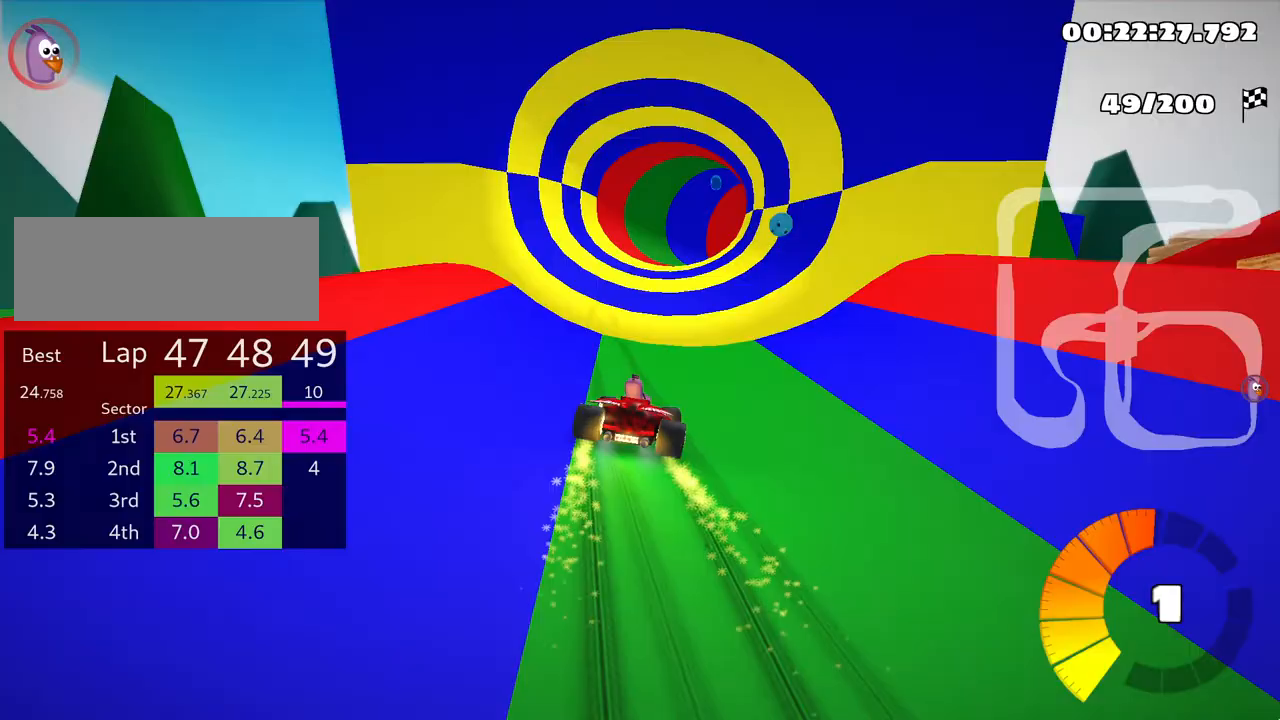
{"keys": ["left", "skid", "up"], "events": [[500, "nitro", "up"]]}
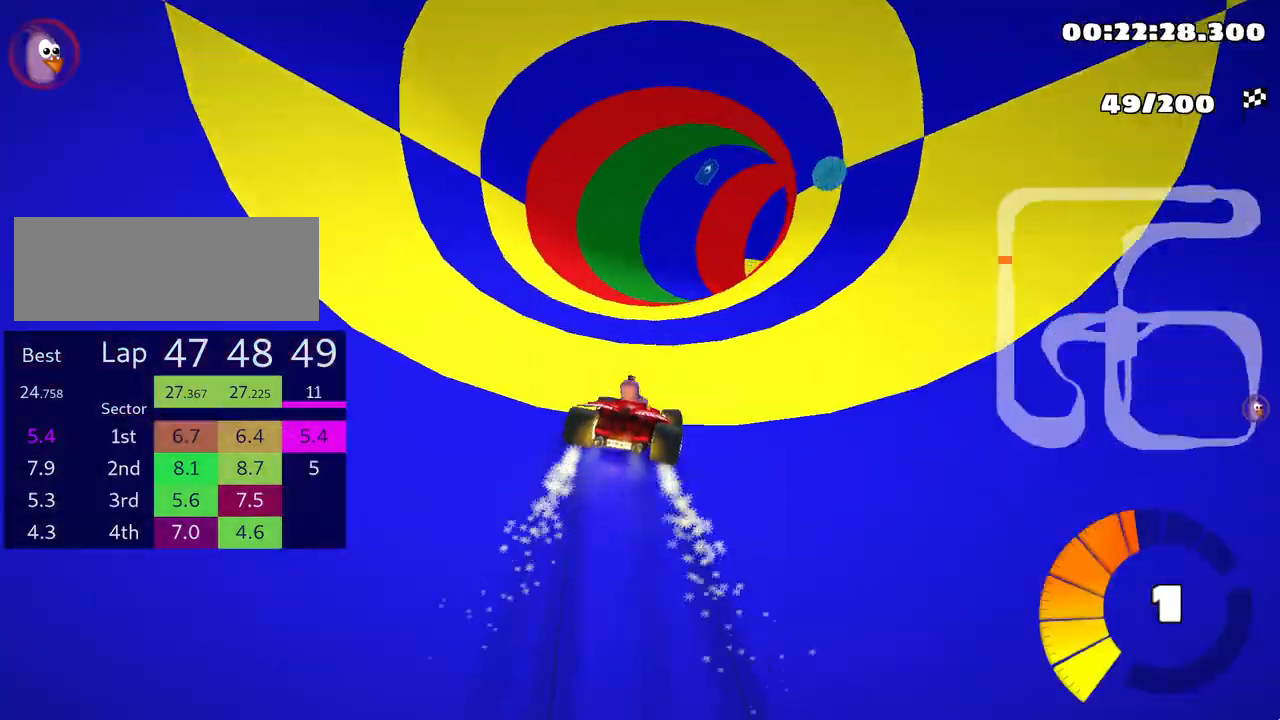
{"keys": ["skid", "up"], "events": [[167, "left", "up"]]}
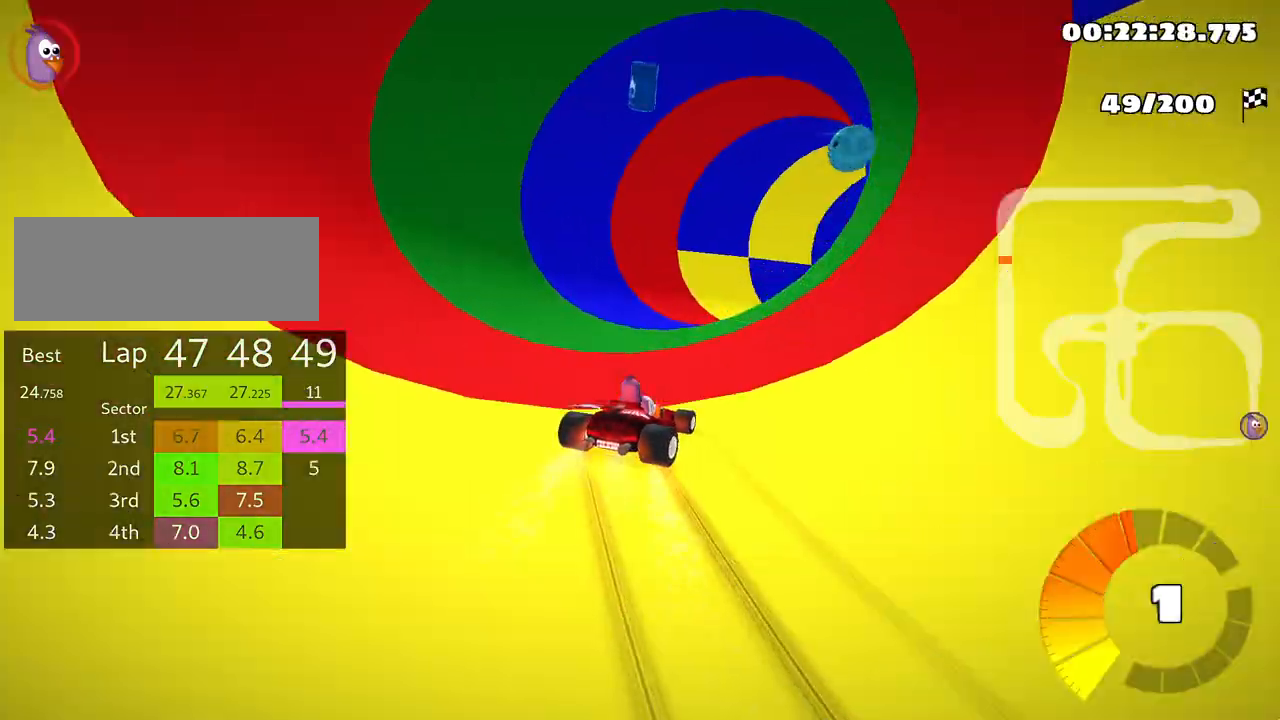
{"keys": ["right", "up"], "events": [[100, "right", "down"], [333, "skid", "up"]]}
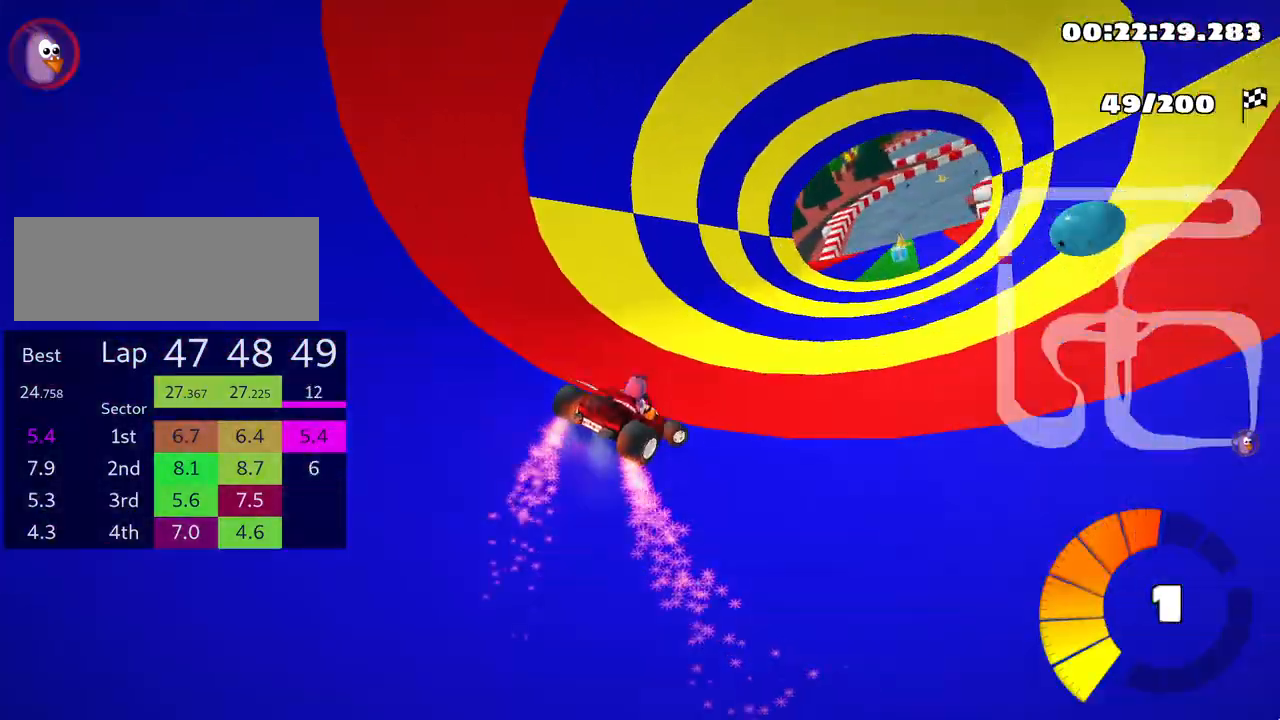
{"keys": ["up"], "events": [[17, "right", "up"]]}
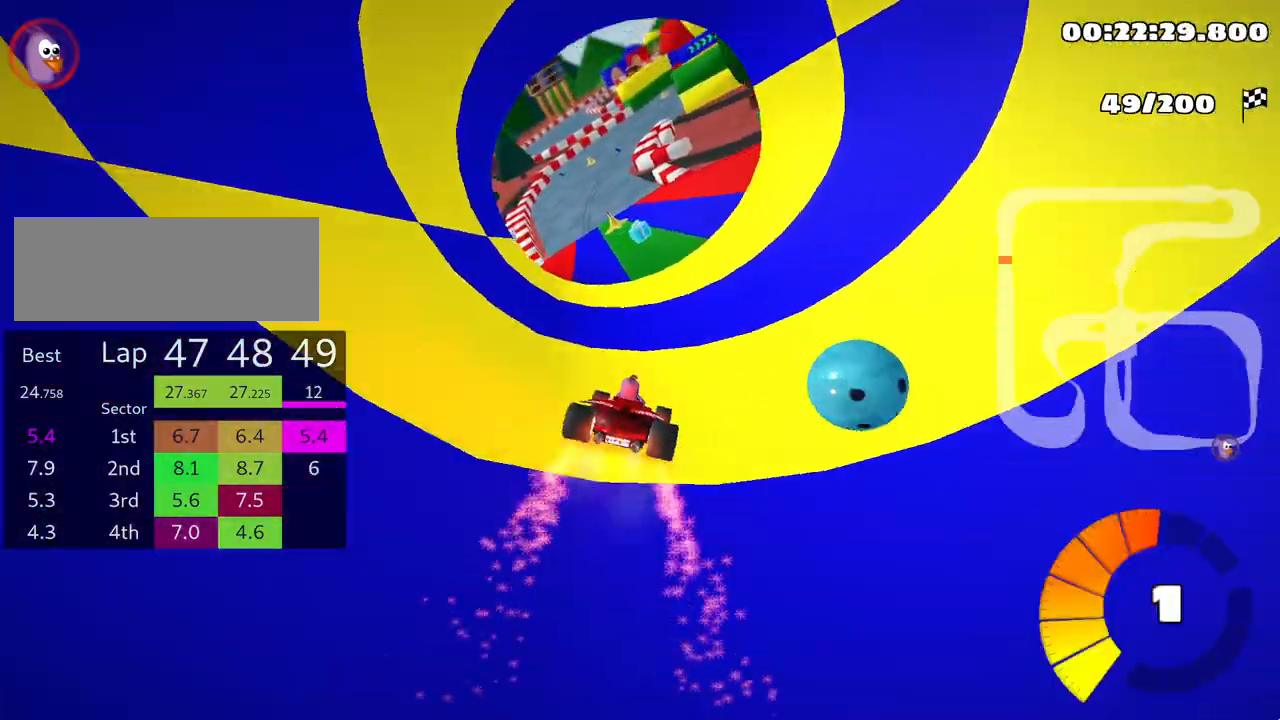
{"keys": ["left", "up"], "events": [[283, "left", "down"]]}
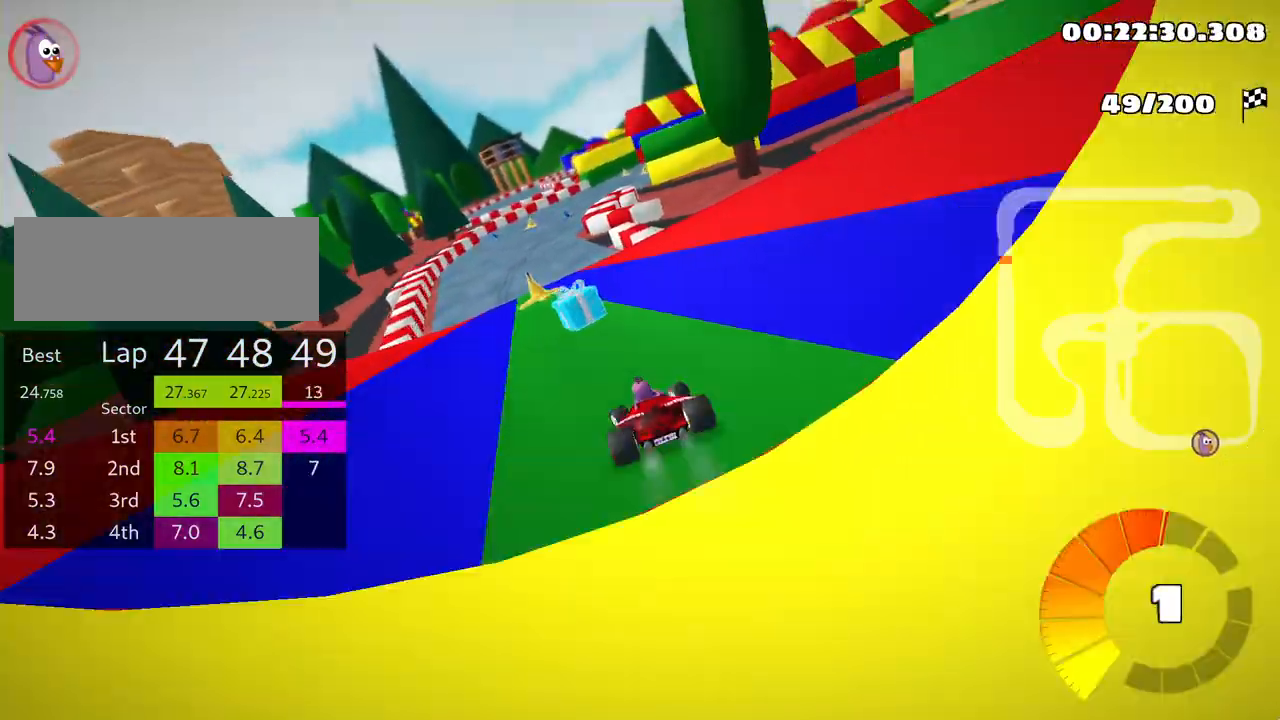
{"keys": ["right", "skid", "up"], "events": [[250, "left", "up"], [317, "skid", "down"], [350, "right", "down"]]}
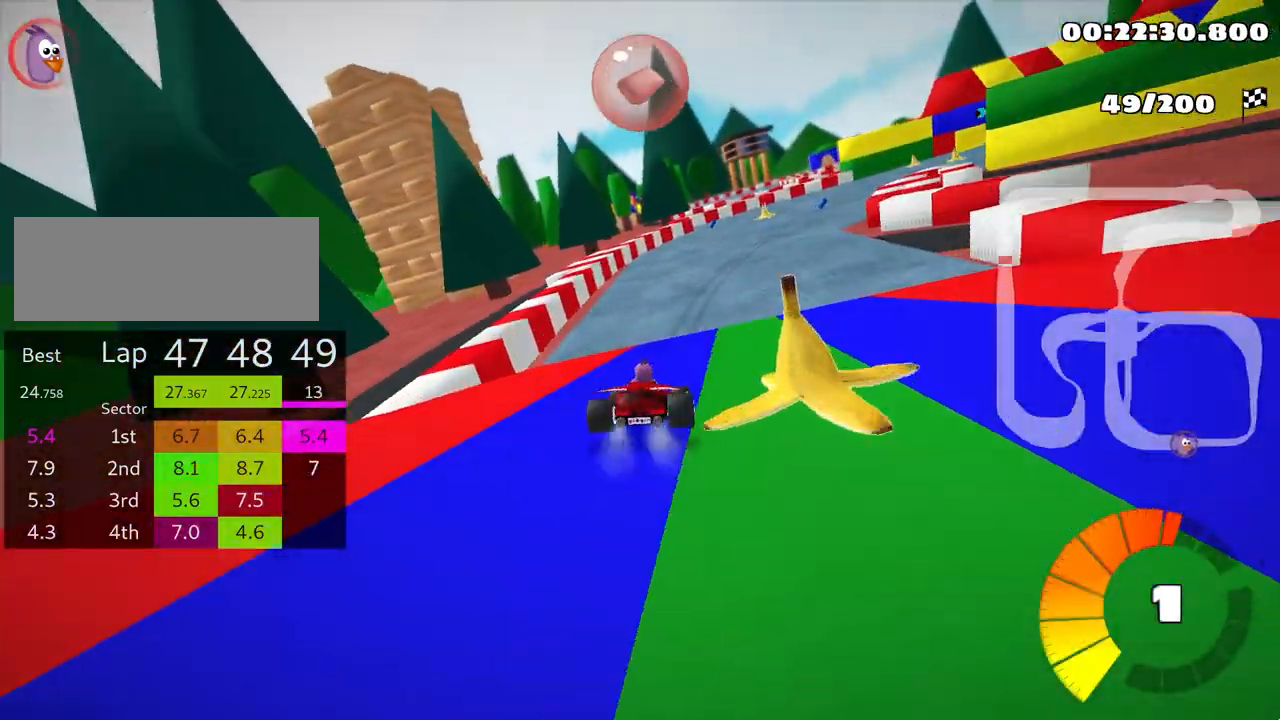
{"keys": ["left", "skid", "up"], "events": [[233, "right", "up"], [283, "left", "down"]]}
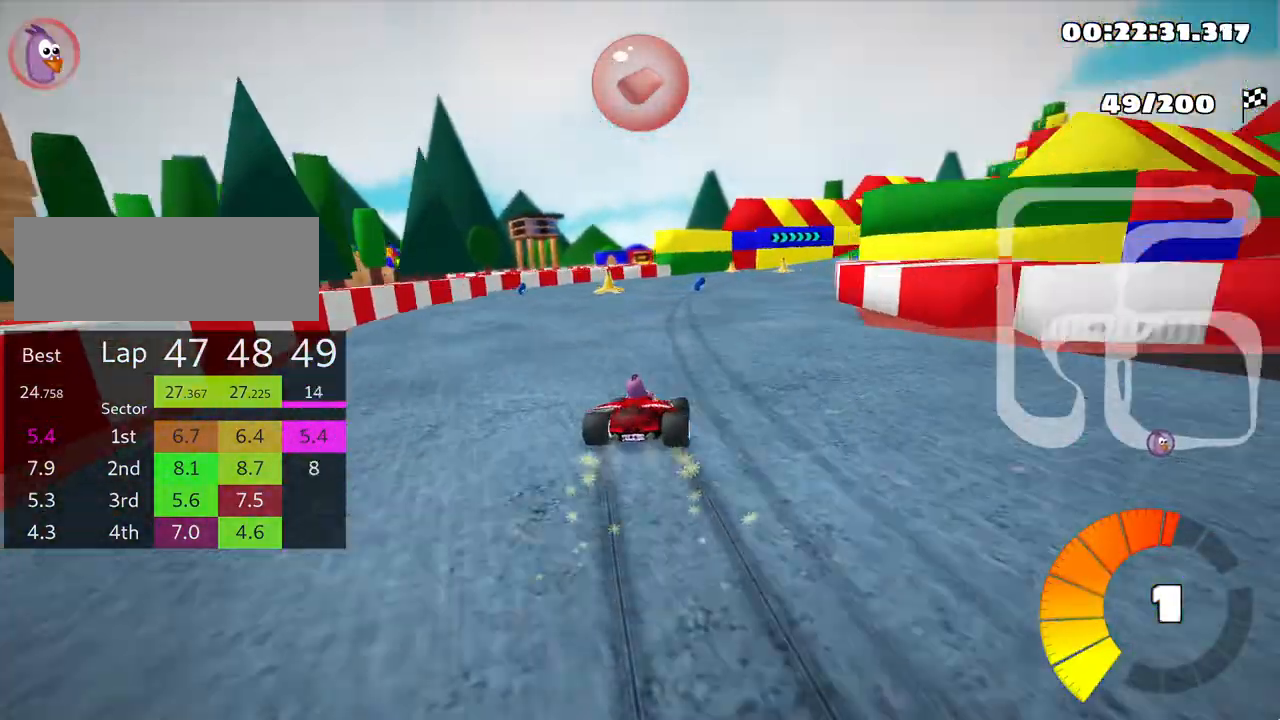
{"keys": ["right", "up"], "events": [[33, "left", "up"], [33, "right", "down"], [433, "skid", "up"]]}
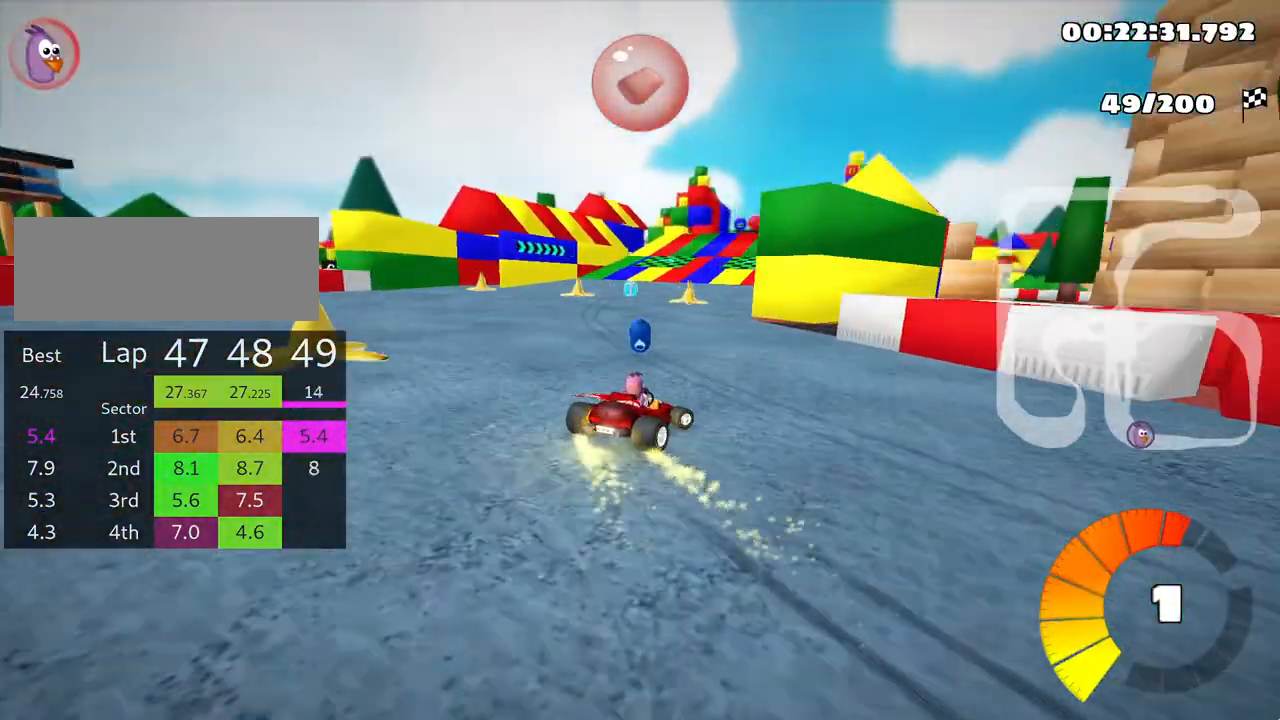
{"keys": ["left", "up"], "events": [[17, "right", "up"], [183, "left", "down"]]}
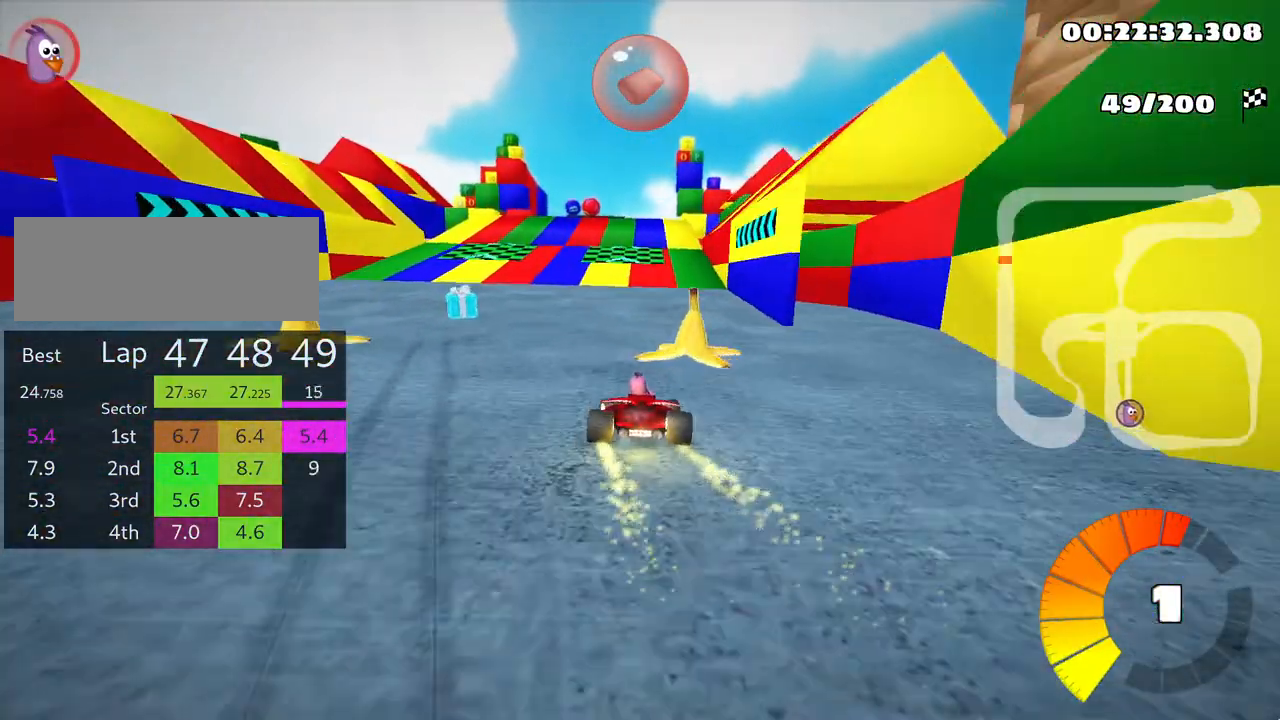
{"keys": ["left", "skid", "up"], "events": [[117, "left", "up"], [250, "skid", "down"], [267, "right", "down"], [417, "right", "up"], [450, "left", "down"]]}
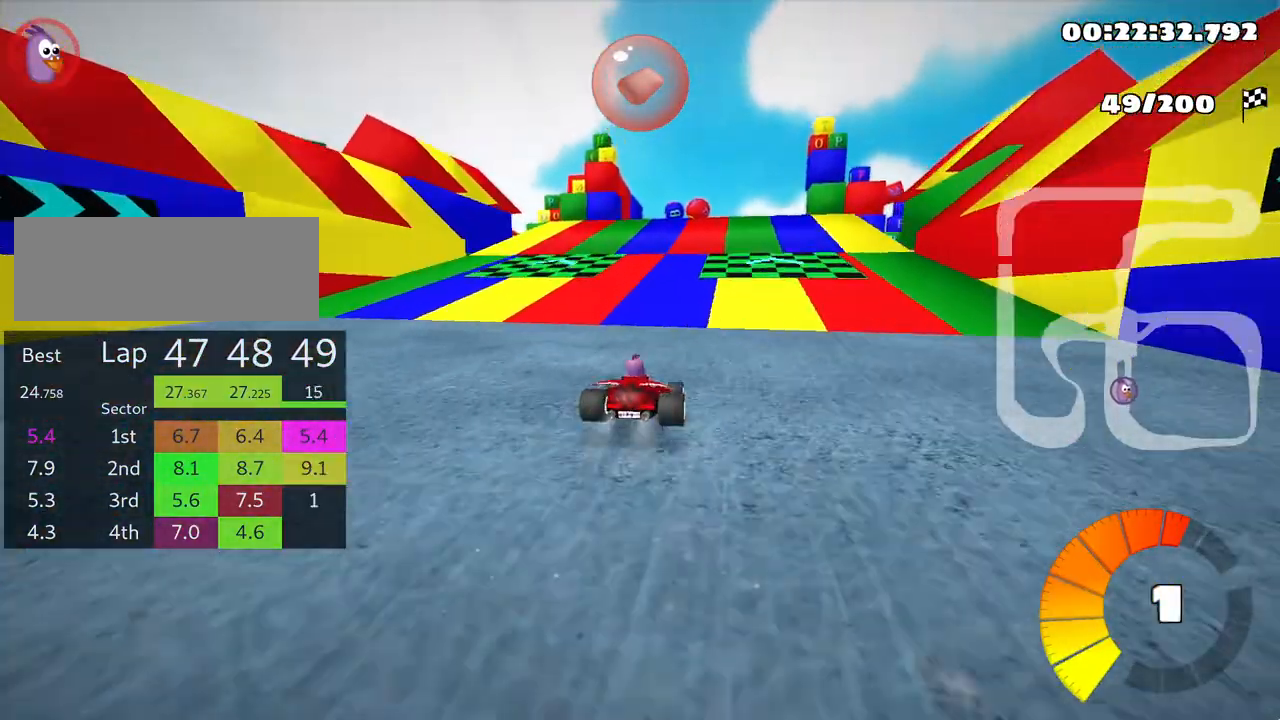
{"keys": ["left", "skid", "up"], "events": [[183, "left", "up"], [200, "right", "down"], [367, "left", "down"], [400, "right", "up"]]}
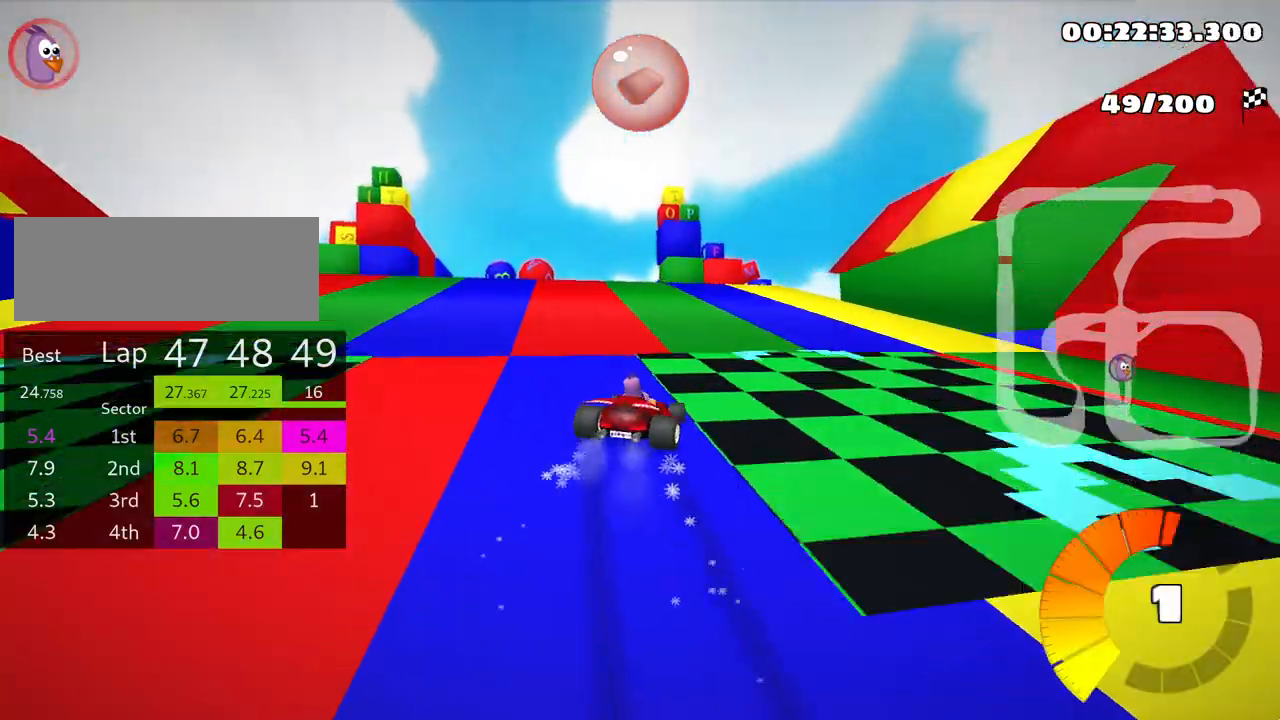
{"keys": ["left", "skid", "up"], "events": []}
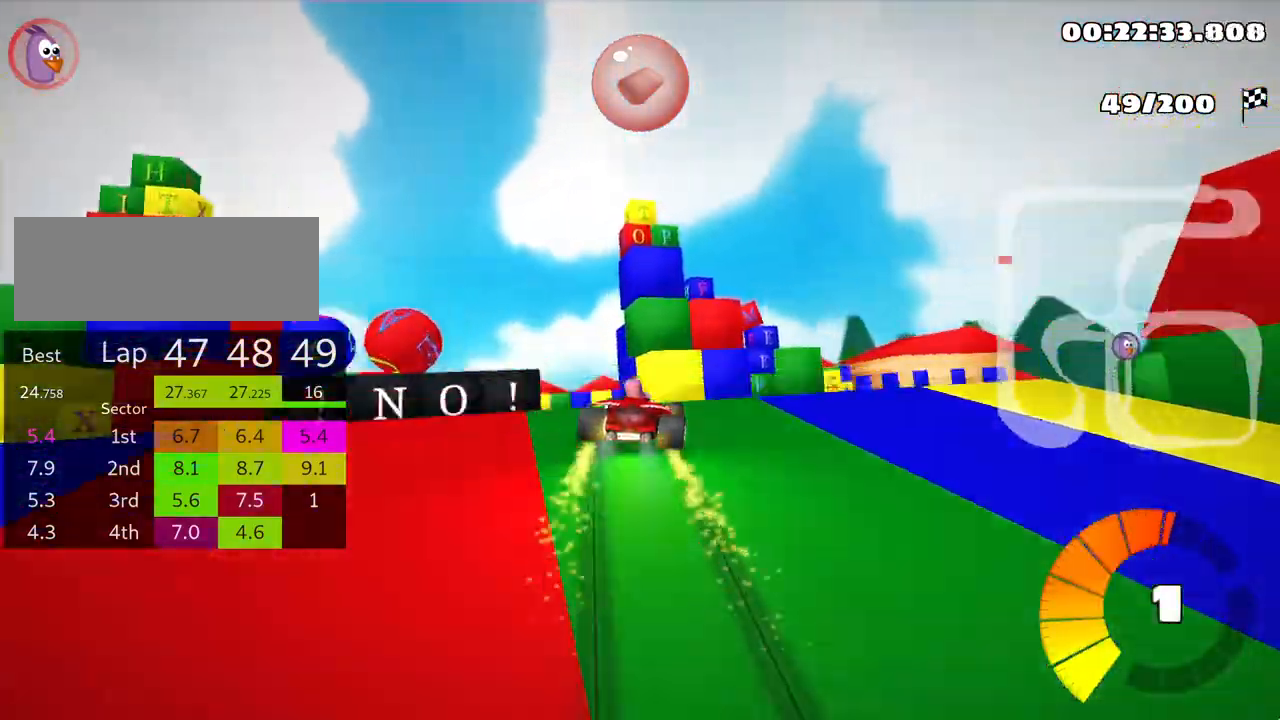
{"keys": ["left", "skid", "up"], "events": []}